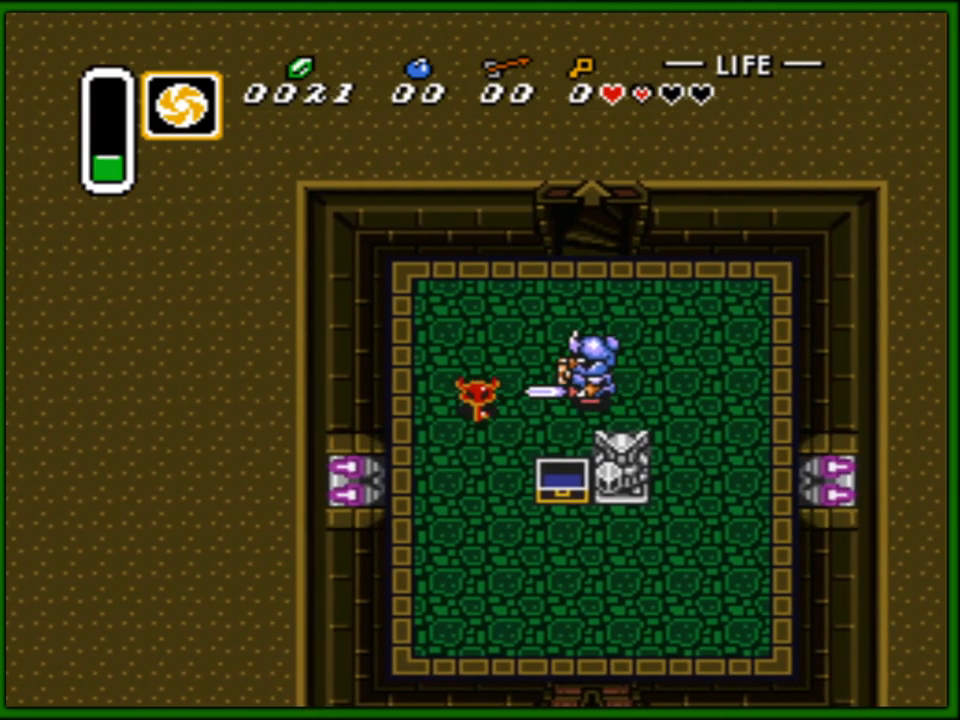
Gameplay with a controller (Nintendo layout); each line is a JSON object with the inputs held at the frame after it. "events" lists button and stick changes between this image and that frame as [ms after this image, input, new state], when the widget could be followed in between. Not read: L3 R3.
{"buttons": ["DPAD_DOWN", "DPAD_RIGHT"], "events": [[250, "A", "down"], [333, "DPAD_RIGHT", "down"], [383, "A", "up"]]}
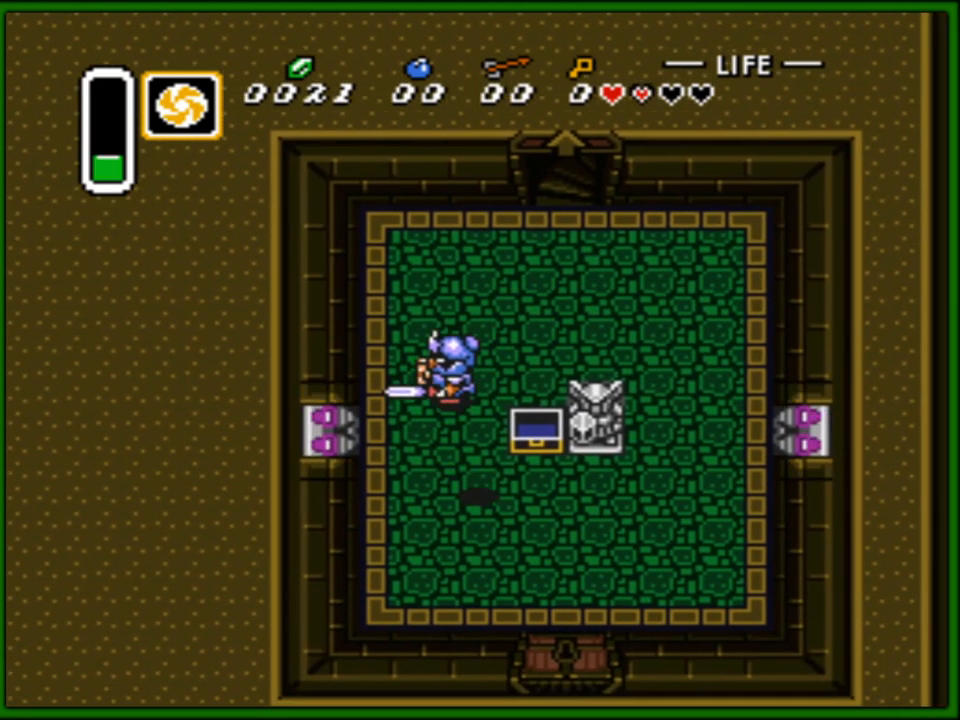
{"buttons": ["DPAD_UP", "DPAD_RIGHT"], "events": [[17, "DPAD_DOWN", "up"], [183, "A", "down"], [317, "A", "up"], [350, "DPAD_UP", "down"], [367, "A", "down"], [483, "A", "up"]]}
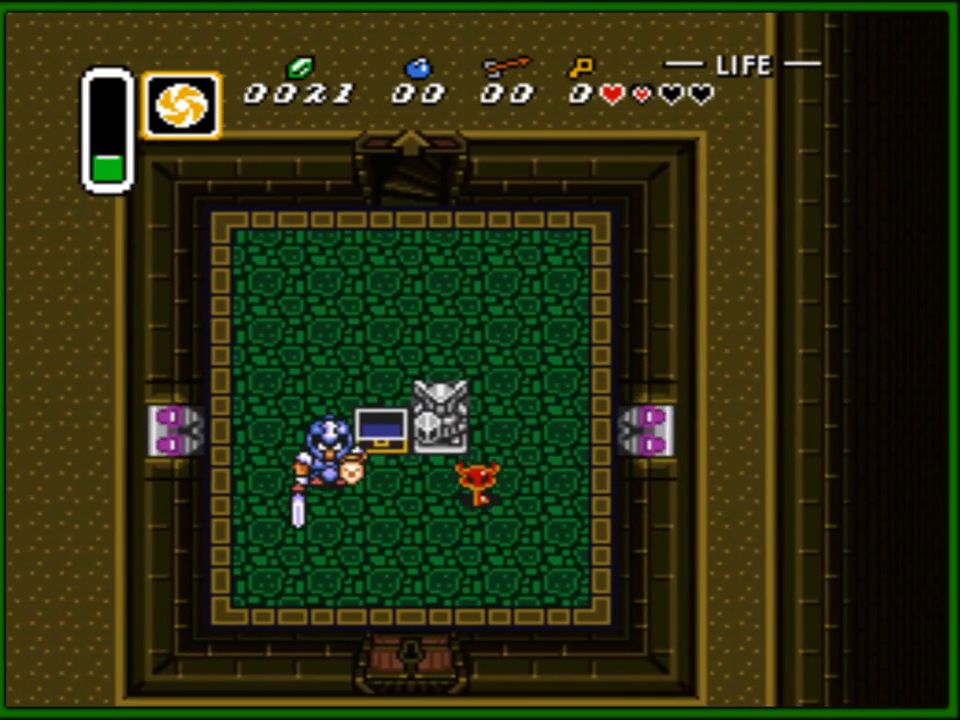
{"buttons": ["DPAD_UP", "DPAD_LEFT"], "events": [[67, "A", "down"], [83, "DPAD_RIGHT", "up"], [167, "A", "up"], [217, "A", "down"], [333, "A", "up"], [400, "DPAD_LEFT", "down"]]}
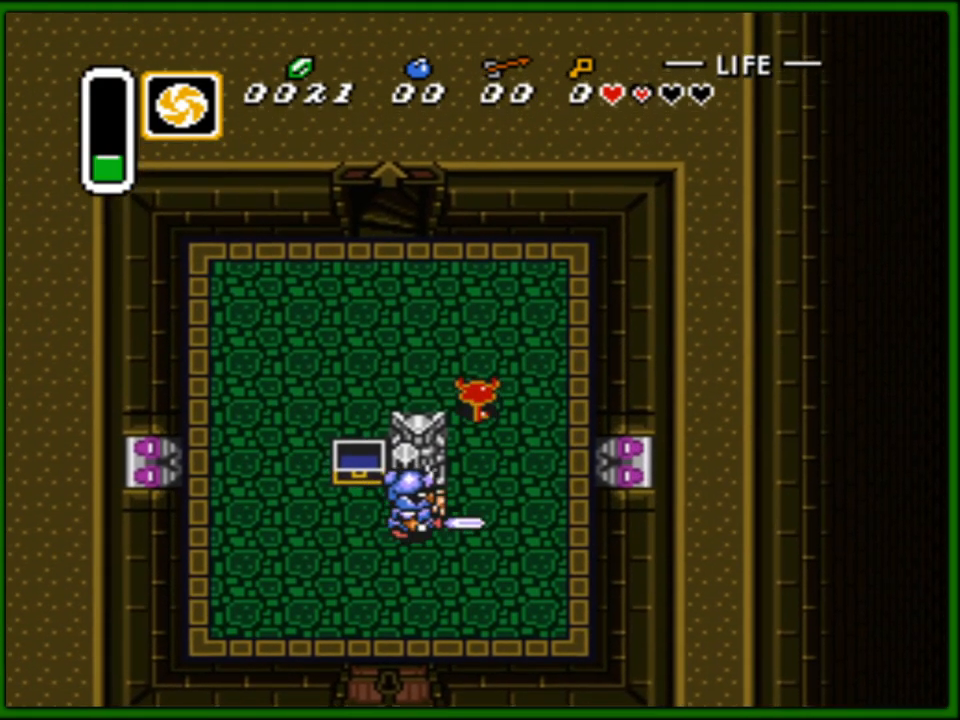
{"buttons": [], "events": [[117, "DPAD_UP", "up"], [250, "START", "down"], [283, "DPAD_LEFT", "up"], [417, "START", "up"]]}
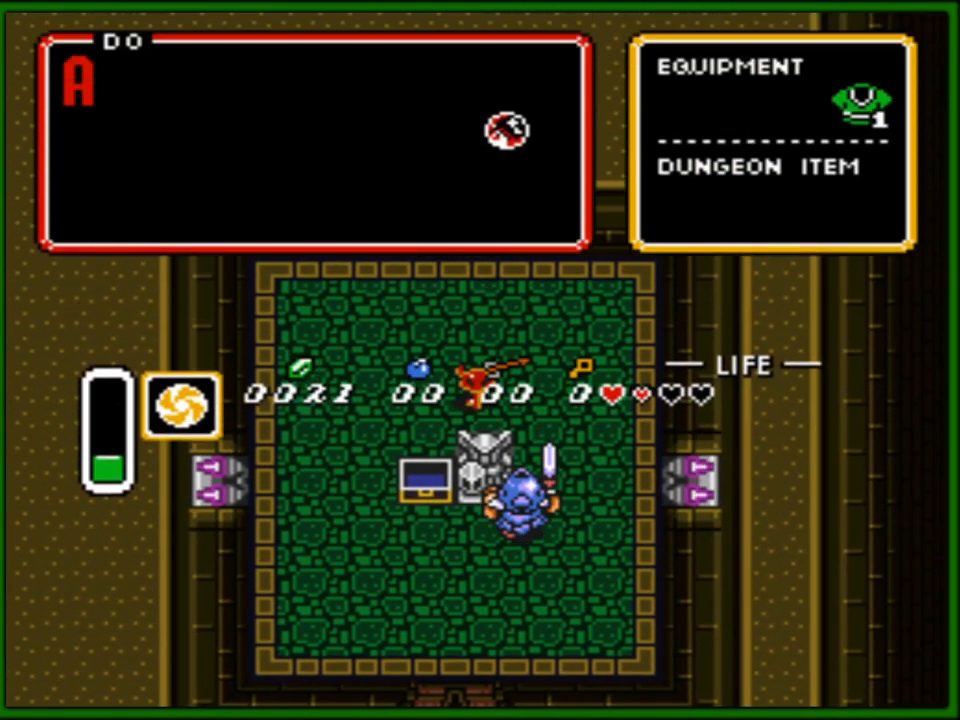
{"buttons": [], "events": []}
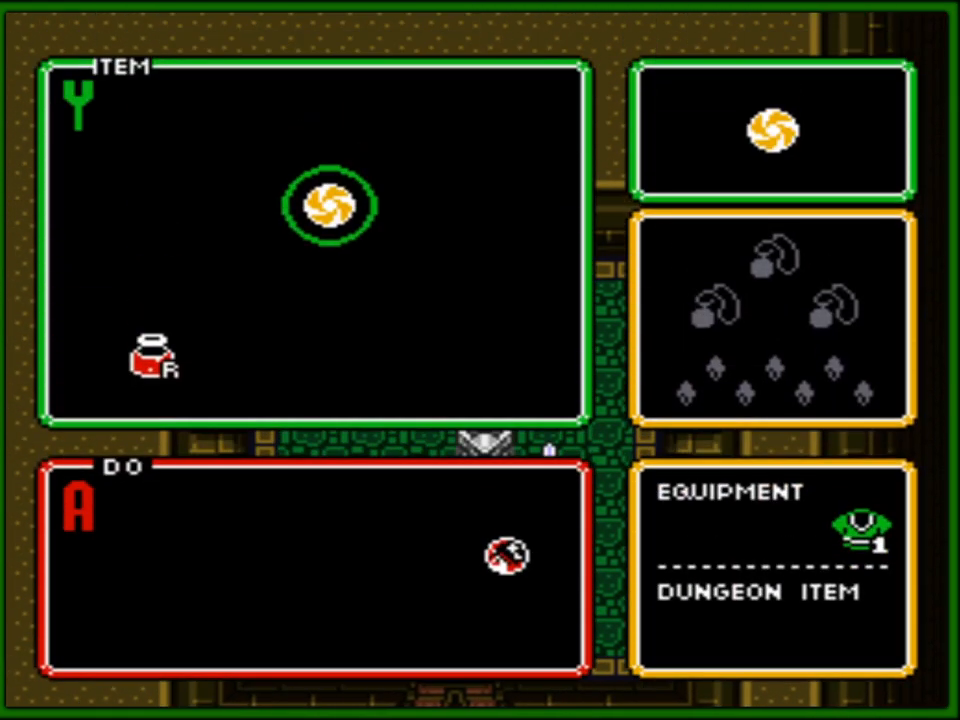
{"buttons": [], "events": []}
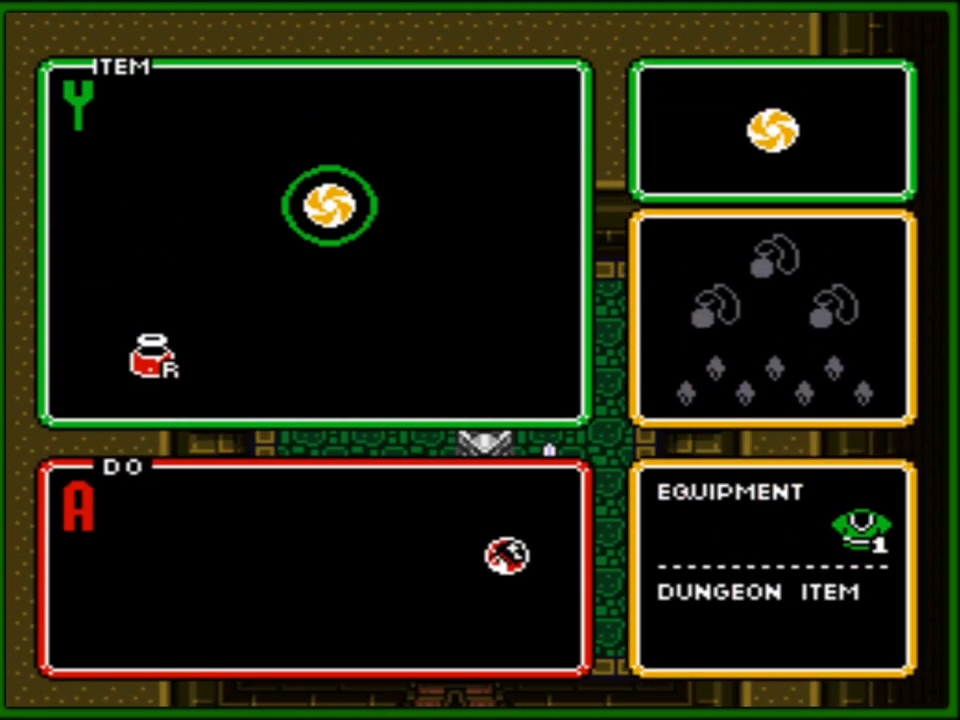
{"buttons": [], "events": []}
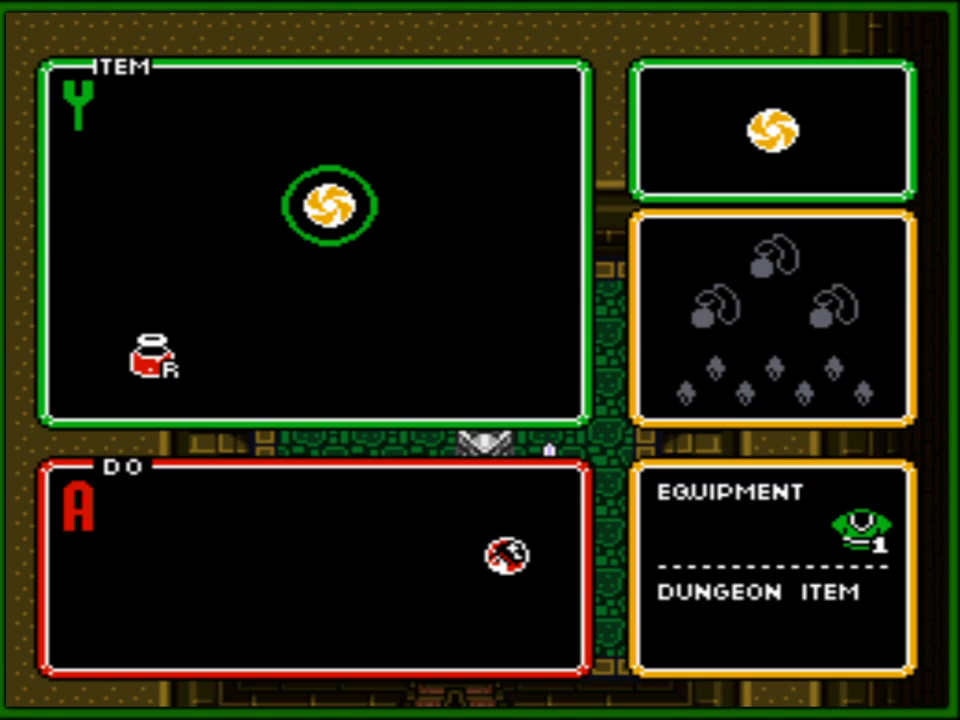
{"buttons": [], "events": [[250, "START", "down"], [400, "START", "up"]]}
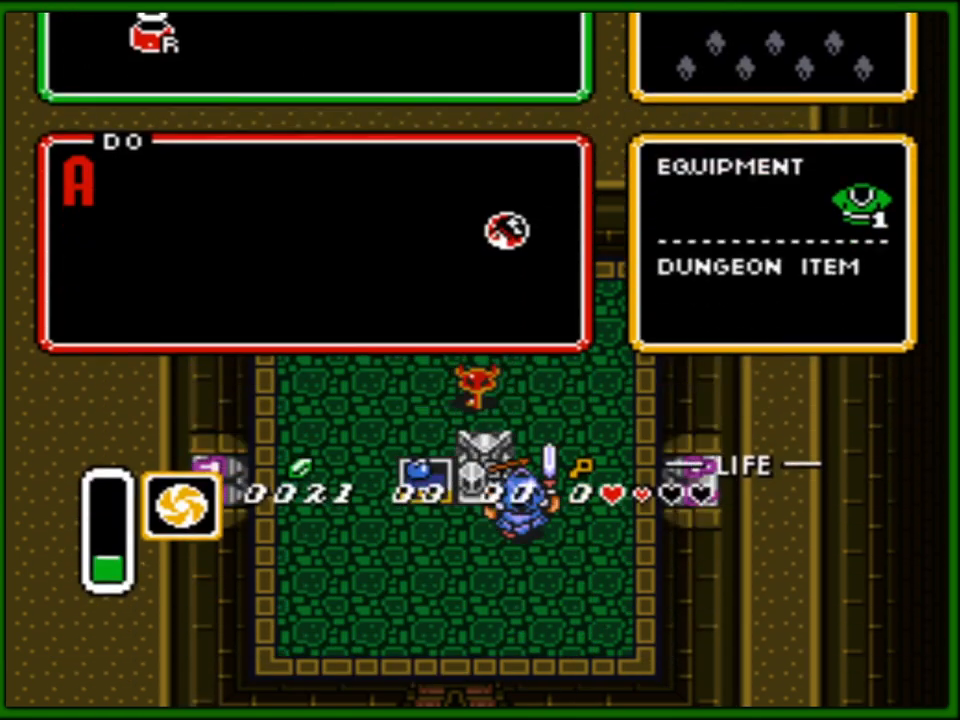
{"buttons": ["DPAD_UP", "DPAD_LEFT"], "events": [[233, "DPAD_UP", "down"], [417, "DPAD_LEFT", "down"]]}
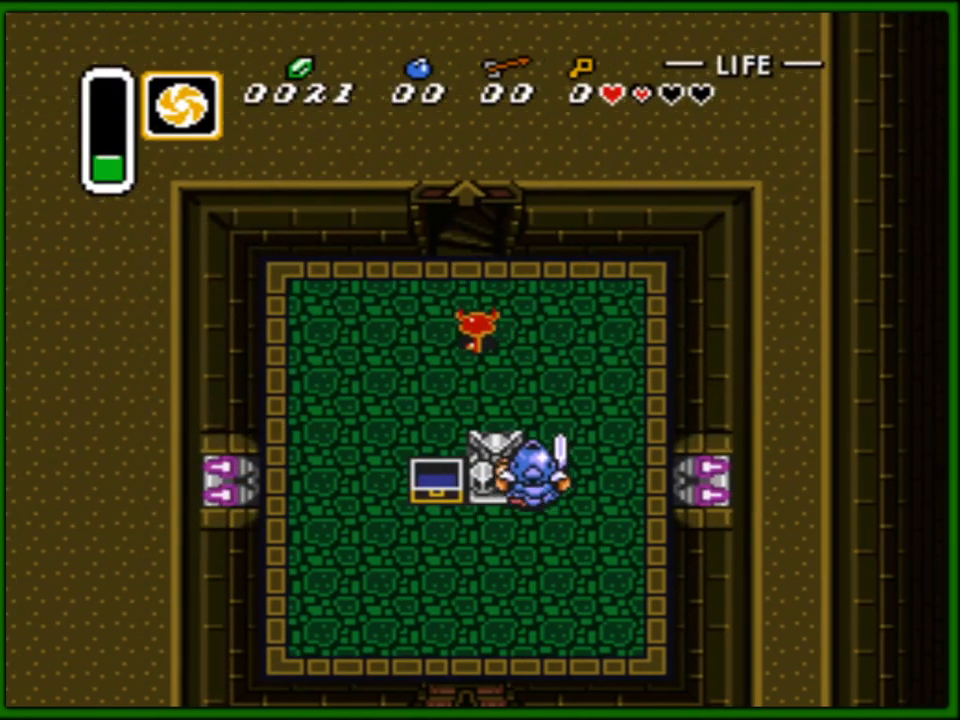
{"buttons": ["DPAD_UP"], "events": [[17, "DPAD_UP", "up"], [67, "DPAD_UP", "down"], [117, "DPAD_LEFT", "up"], [133, "DPAD_RIGHT", "down"], [167, "DPAD_UP", "up"], [217, "DPAD_UP", "down"], [317, "DPAD_RIGHT", "up"]]}
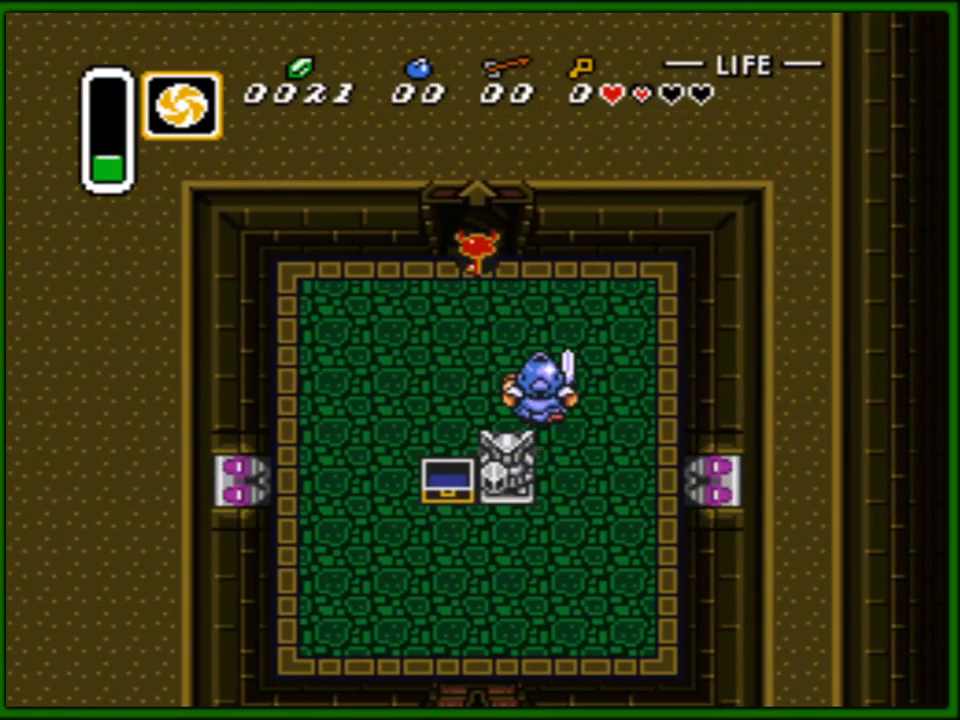
{"buttons": ["DPAD_UP"], "events": []}
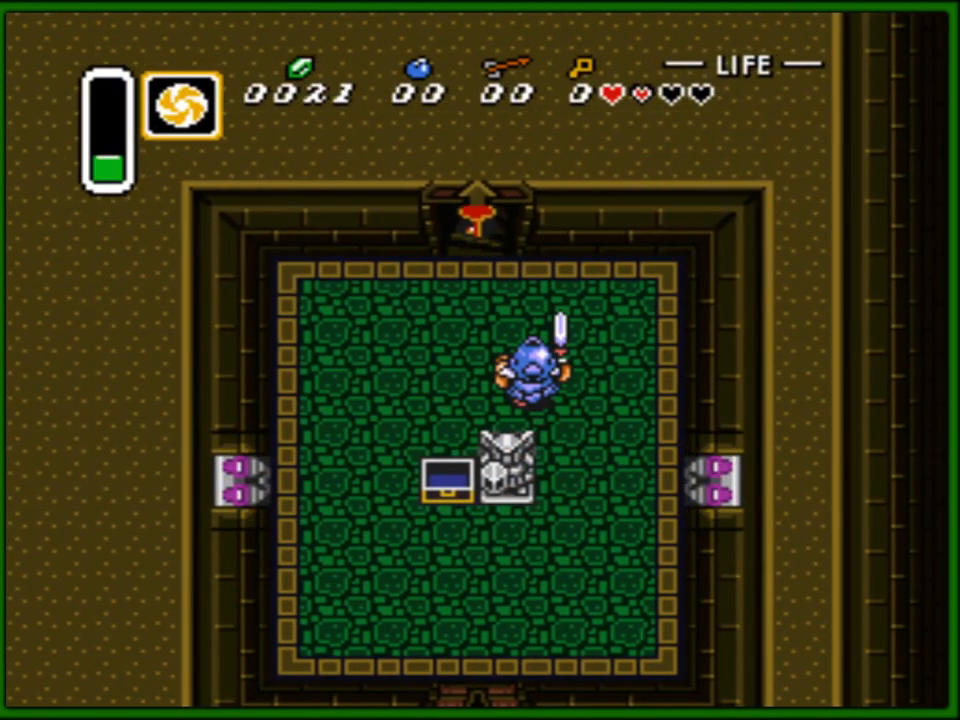
{"buttons": [], "events": [[367, "DPAD_UP", "up"]]}
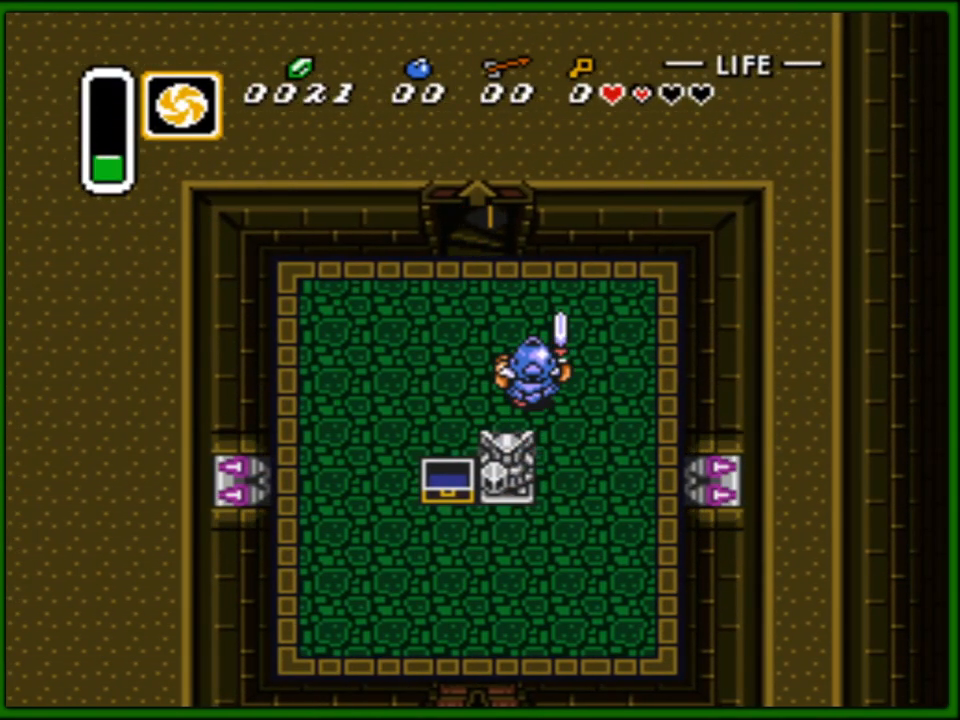
{"buttons": [], "events": []}
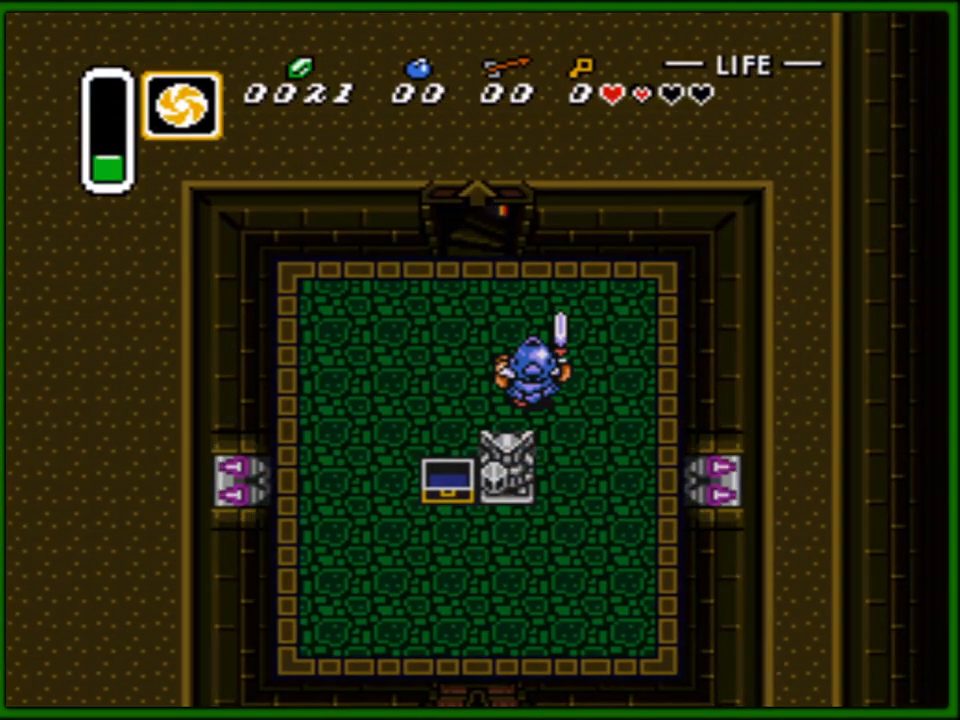
{"buttons": [], "events": []}
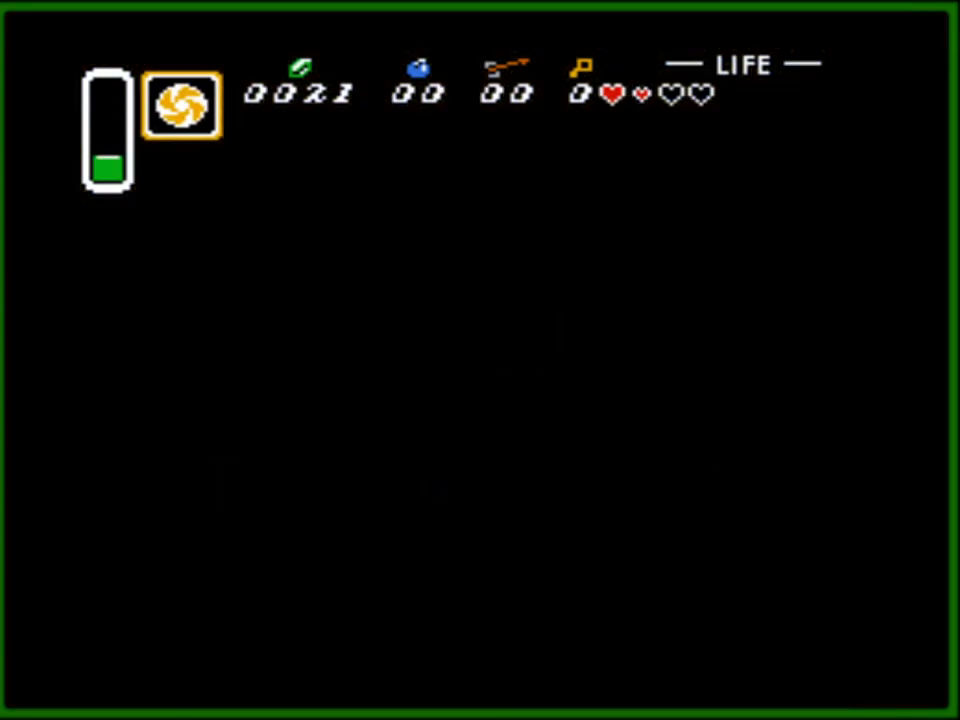
{"buttons": [], "events": []}
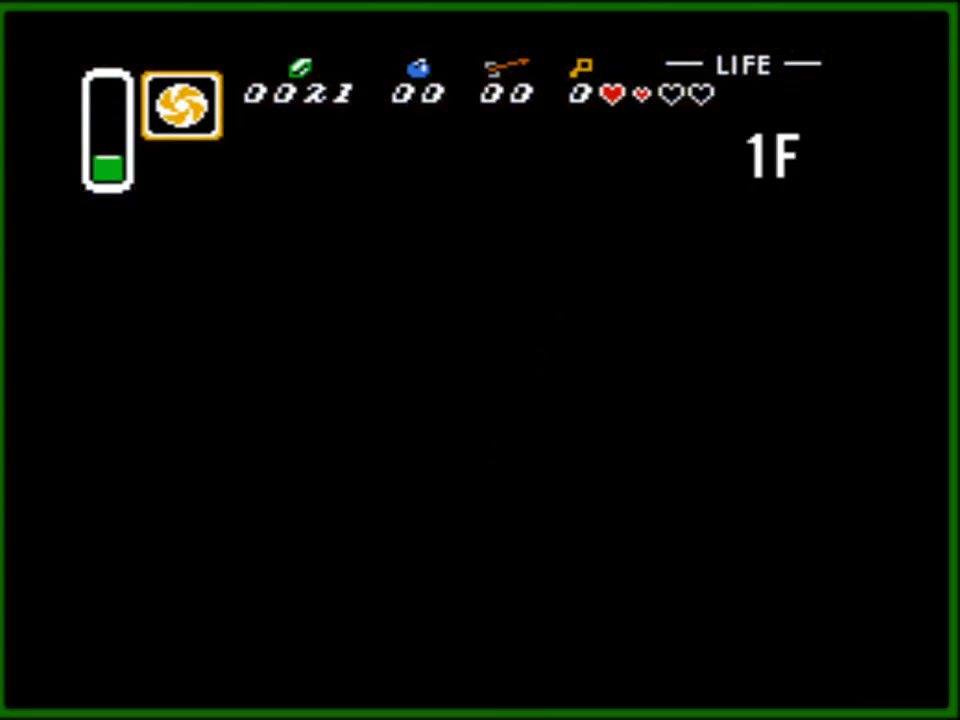
{"buttons": [], "events": []}
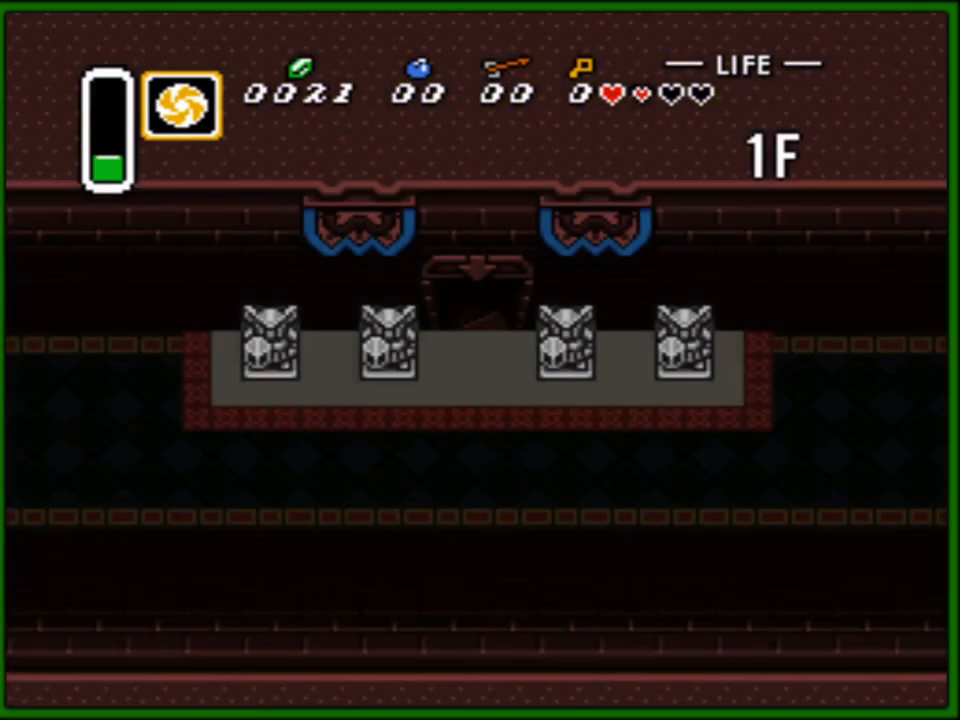
{"buttons": [], "events": []}
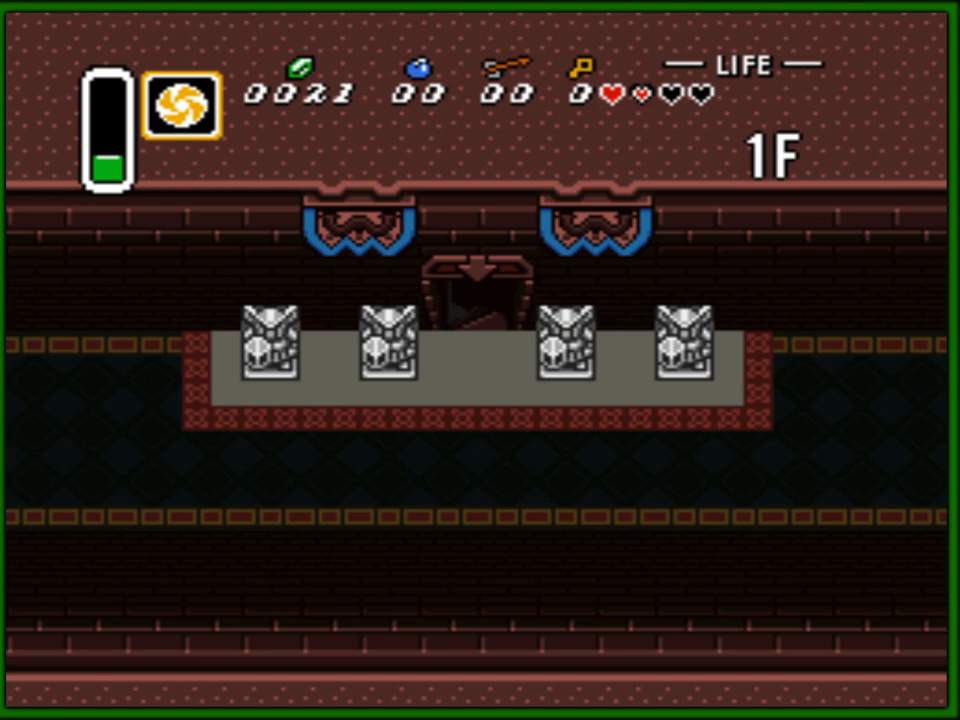
{"buttons": [], "events": []}
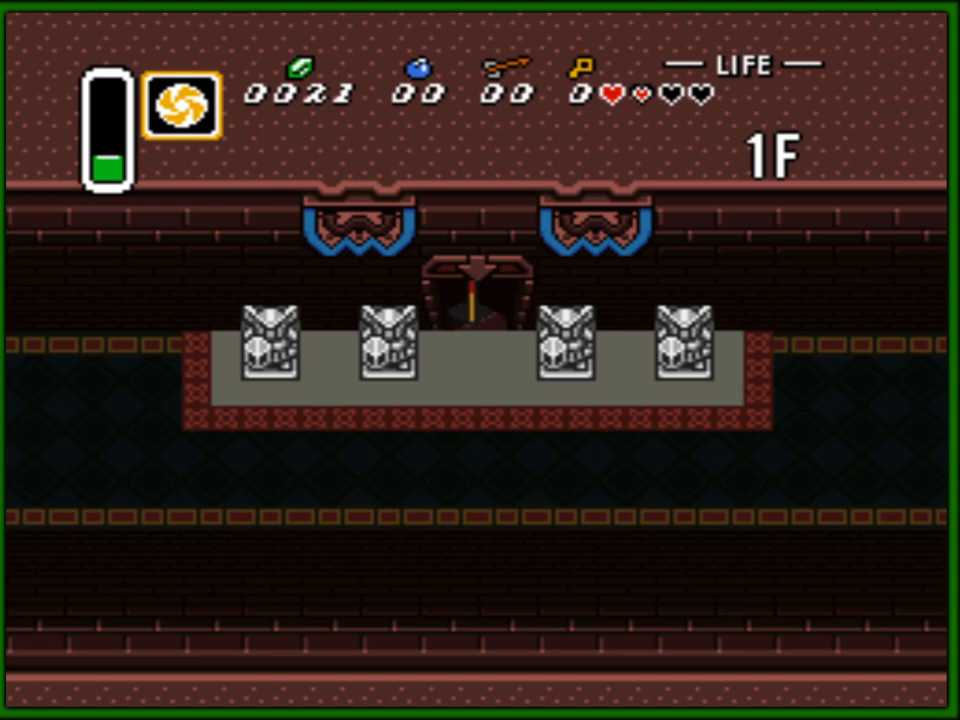
{"buttons": ["DPAD_DOWN"], "events": [[350, "DPAD_DOWN", "down"]]}
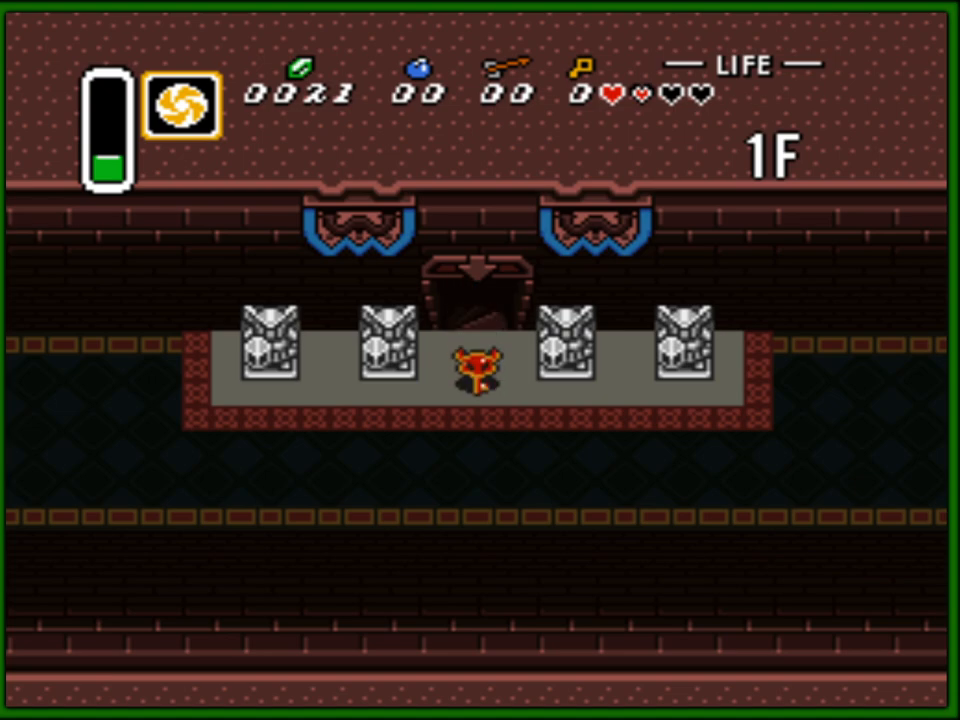
{"buttons": ["DPAD_DOWN"], "events": []}
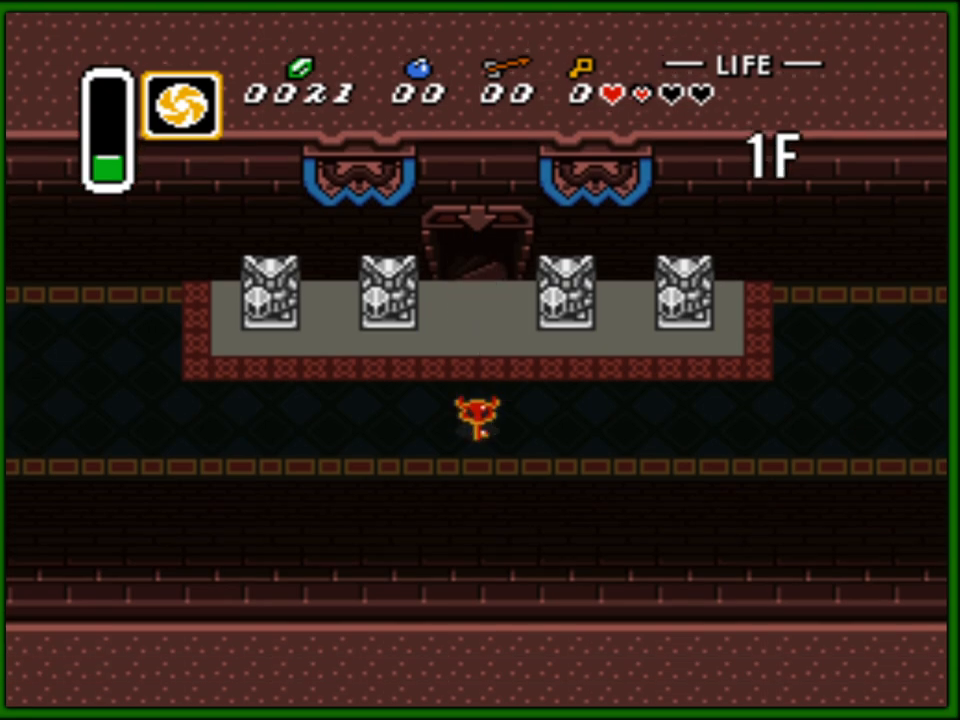
{"buttons": ["DPAD_LEFT"], "events": [[250, "DPAD_LEFT", "down"], [283, "DPAD_DOWN", "up"]]}
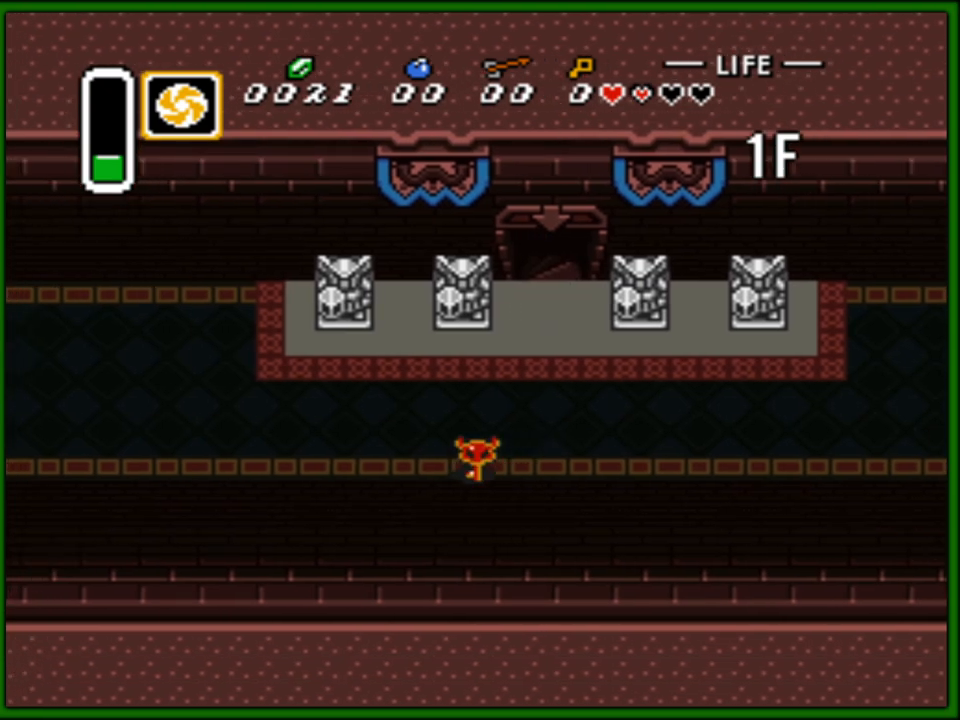
{"buttons": ["DPAD_LEFT"], "events": []}
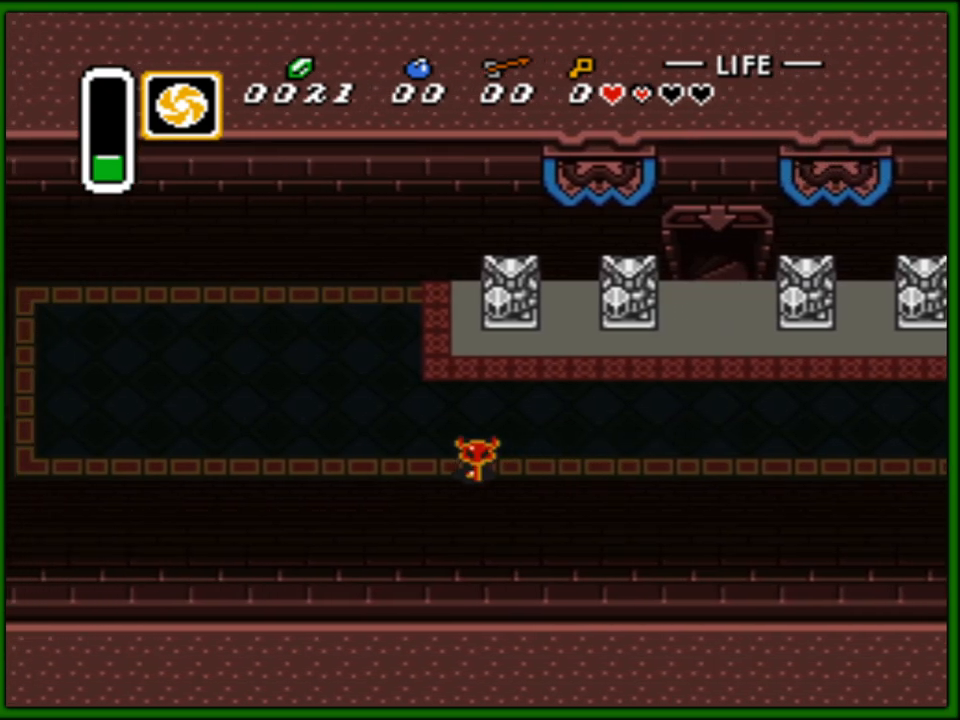
{"buttons": ["DPAD_LEFT"], "events": []}